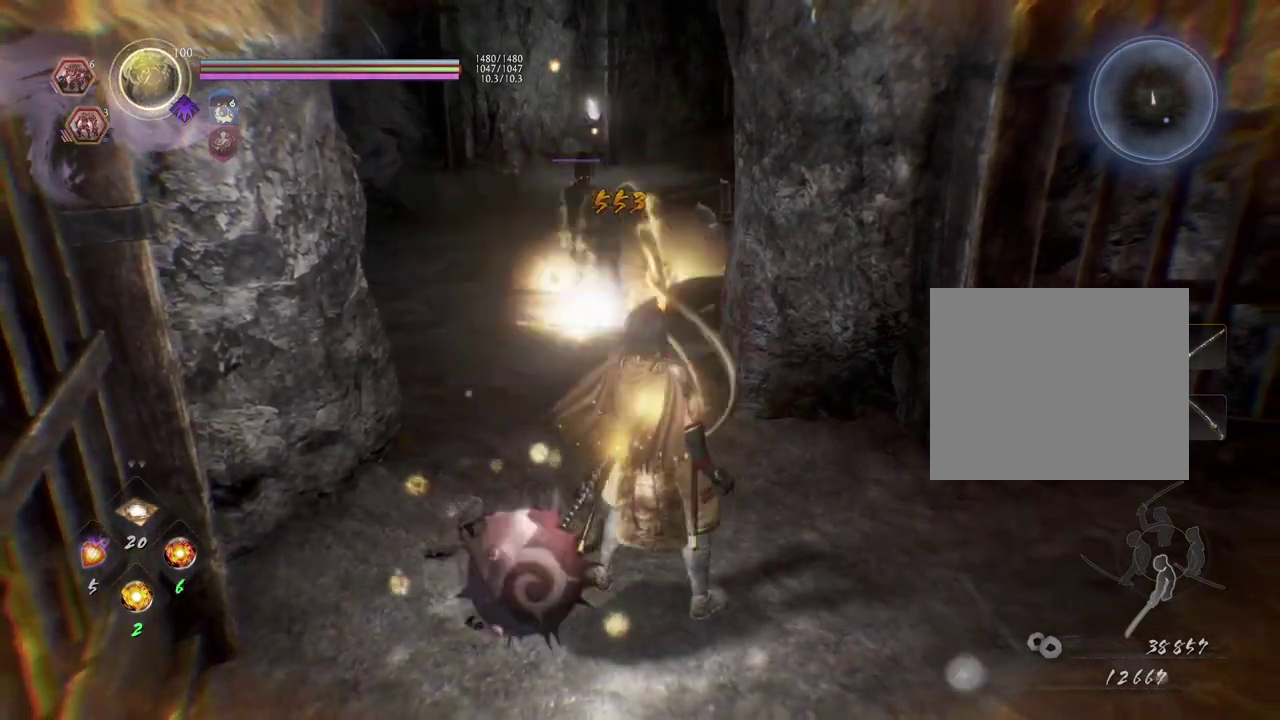
Gameplay with a controller (PlayStation layout); each line is a JSON object with the inputs held at the frame after it (dt_ms = milliseconds from this image to that frame). "events" lists button and stick changes between this image and that frame as [ms after this image, input, new state], when the widget could be followed in between.
{"dt_ms": 600, "buttons": [], "left_stick": "up", "right_stick": "center", "events": [[200, "R2", "down"], [250, "CIRCLE", "down"], [333, "CIRCLE", "up"], [383, "R2", "up"], [567, "left_stick", "up"]]}
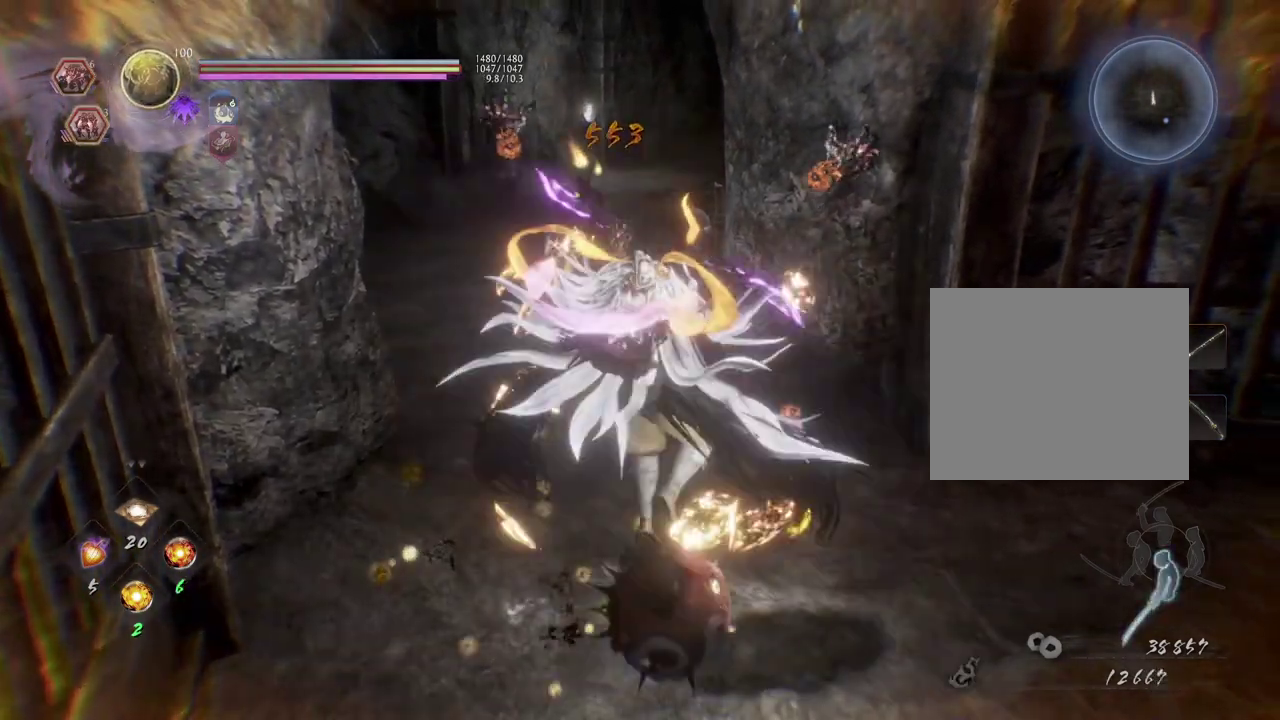
{"dt_ms": 400, "buttons": [], "left_stick": "up", "right_stick": "down-left", "events": [[333, "right_stick", "down-left"]]}
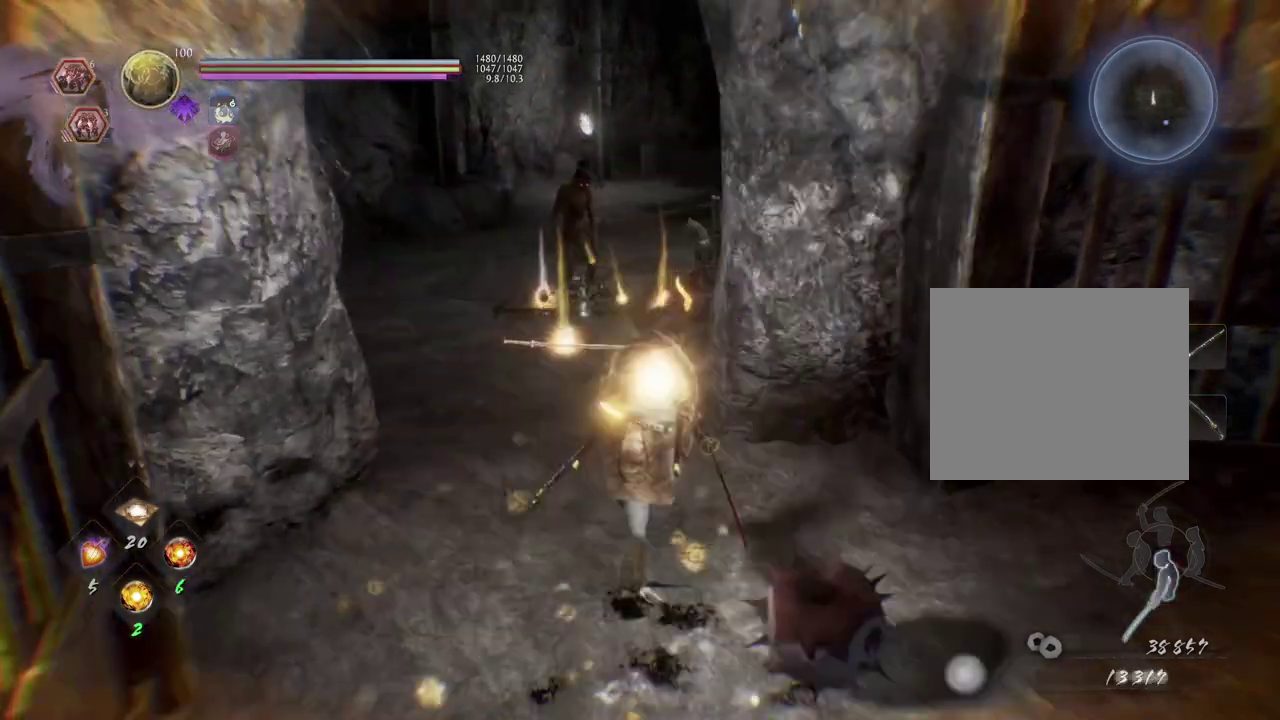
{"dt_ms": 500, "buttons": ["CIRCLE"], "left_stick": "up", "right_stick": "down", "events": [[250, "right_stick", "down"], [467, "CIRCLE", "down"]]}
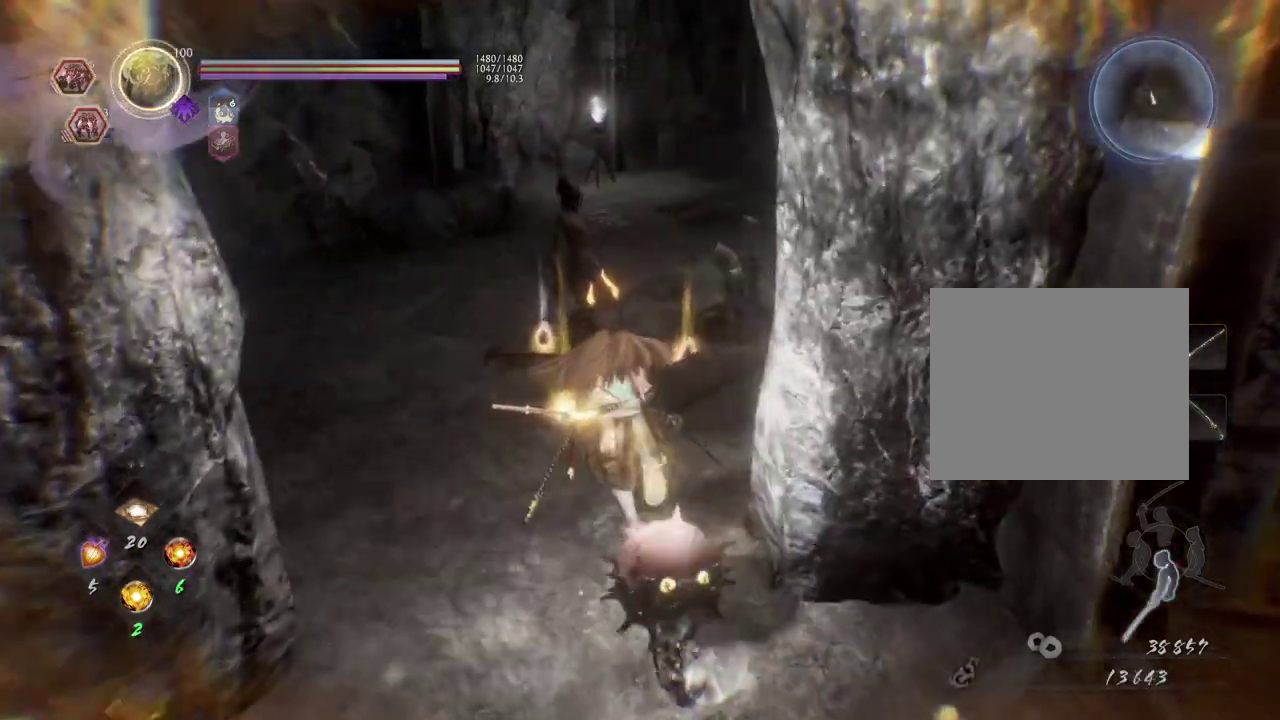
{"dt_ms": 700, "buttons": [], "left_stick": "up", "right_stick": "down-left", "events": [[83, "CIRCLE", "up"], [167, "CIRCLE", "down"], [183, "right_stick", "center"], [283, "CIRCLE", "up"], [367, "CIRCLE", "down"], [467, "CIRCLE", "up"], [550, "CIRCLE", "down"], [617, "CIRCLE", "up"], [667, "right_stick", "down-left"]]}
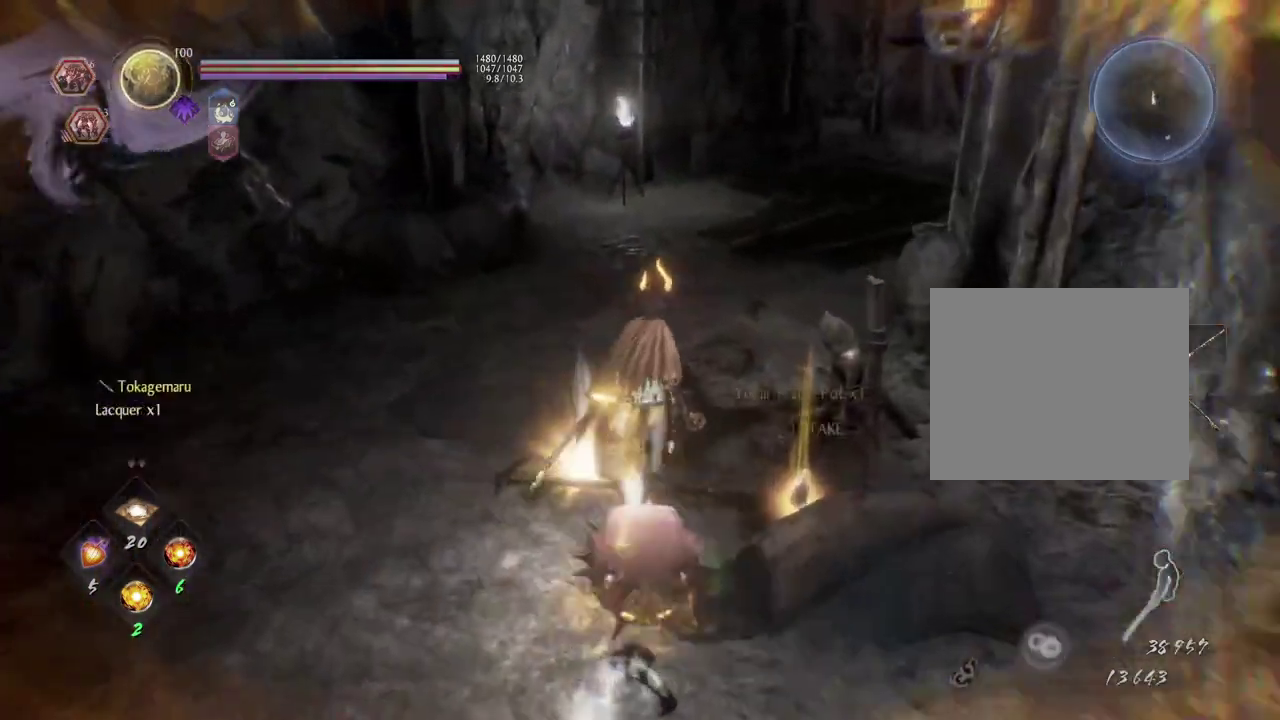
{"dt_ms": 300, "buttons": [], "left_stick": "up-left", "right_stick": "left", "events": [[17, "CIRCLE", "down"], [100, "right_stick", "left"], [117, "CIRCLE", "up"], [233, "left_stick", "up-left"]]}
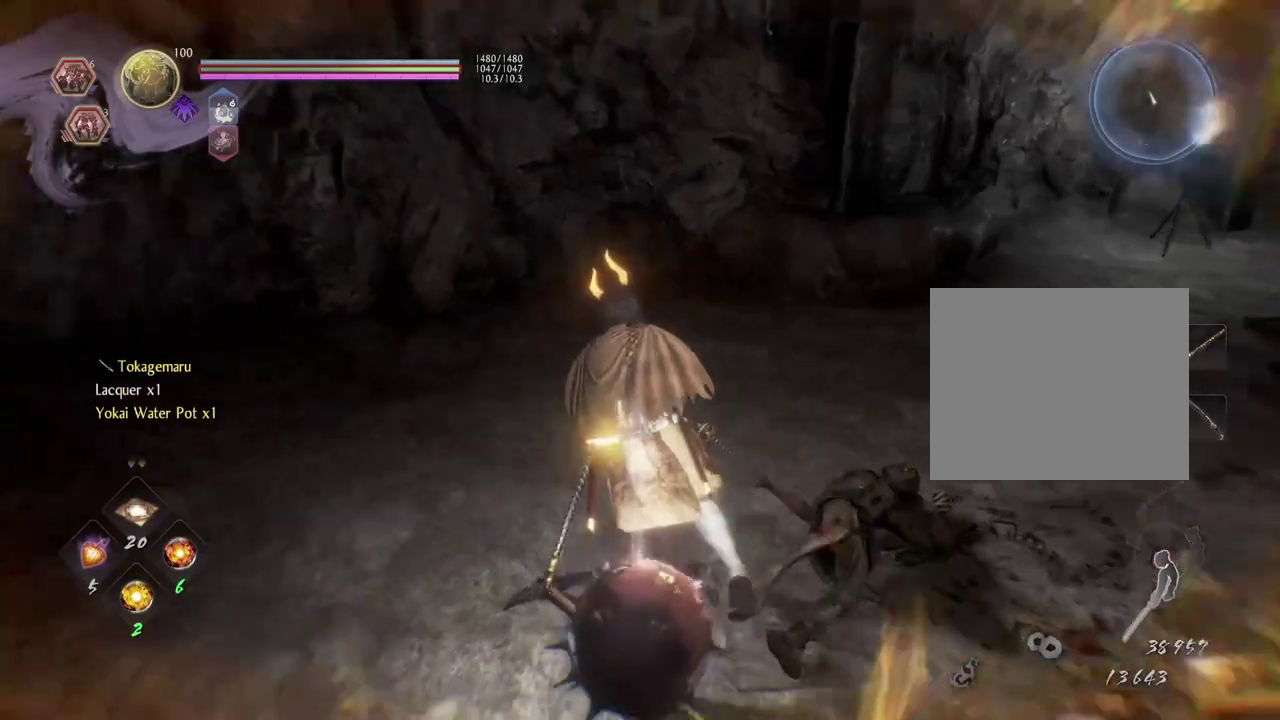
{"dt_ms": 400, "buttons": [], "left_stick": "center", "right_stick": "center", "events": [[83, "left_stick", "center"], [217, "right_stick", "up-left"], [383, "right_stick", "center"]]}
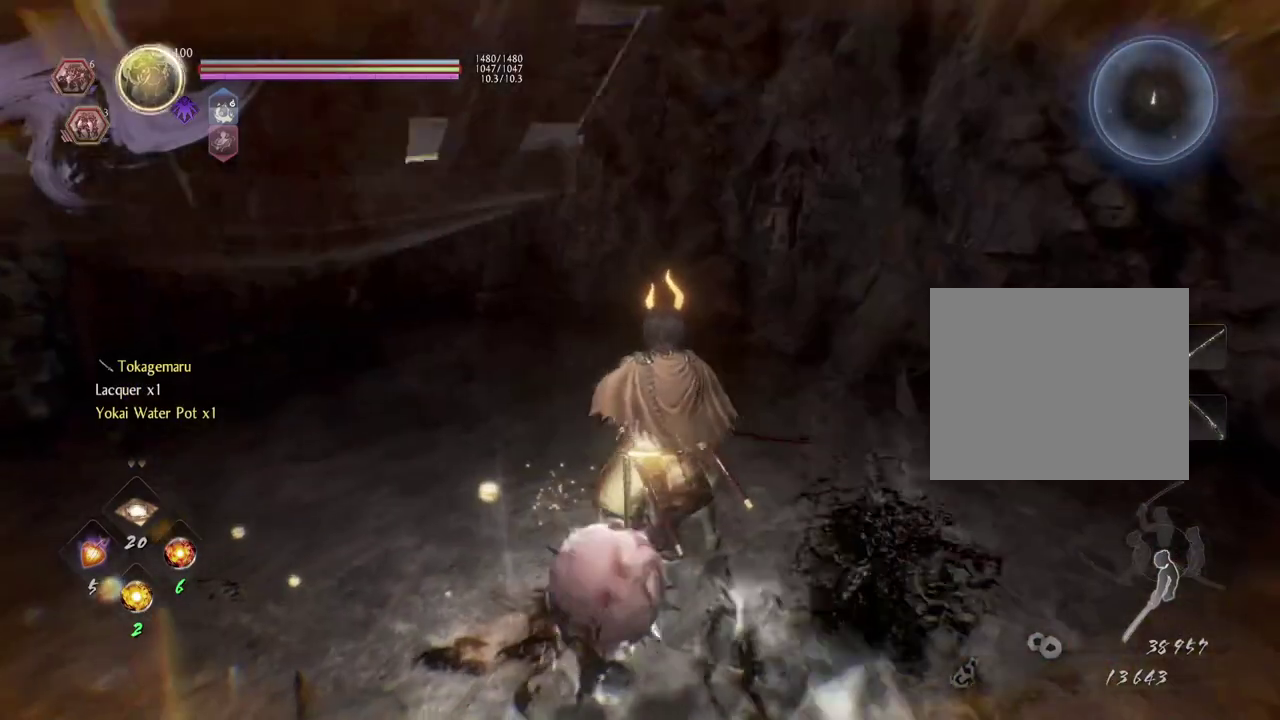
{"dt_ms": 700, "buttons": ["CROSS"], "left_stick": "up", "right_stick": "center", "events": [[67, "left_stick", "up-right"], [67, "right_stick", "right"], [300, "CROSS", "down"], [550, "left_stick", "up"], [600, "right_stick", "center"]]}
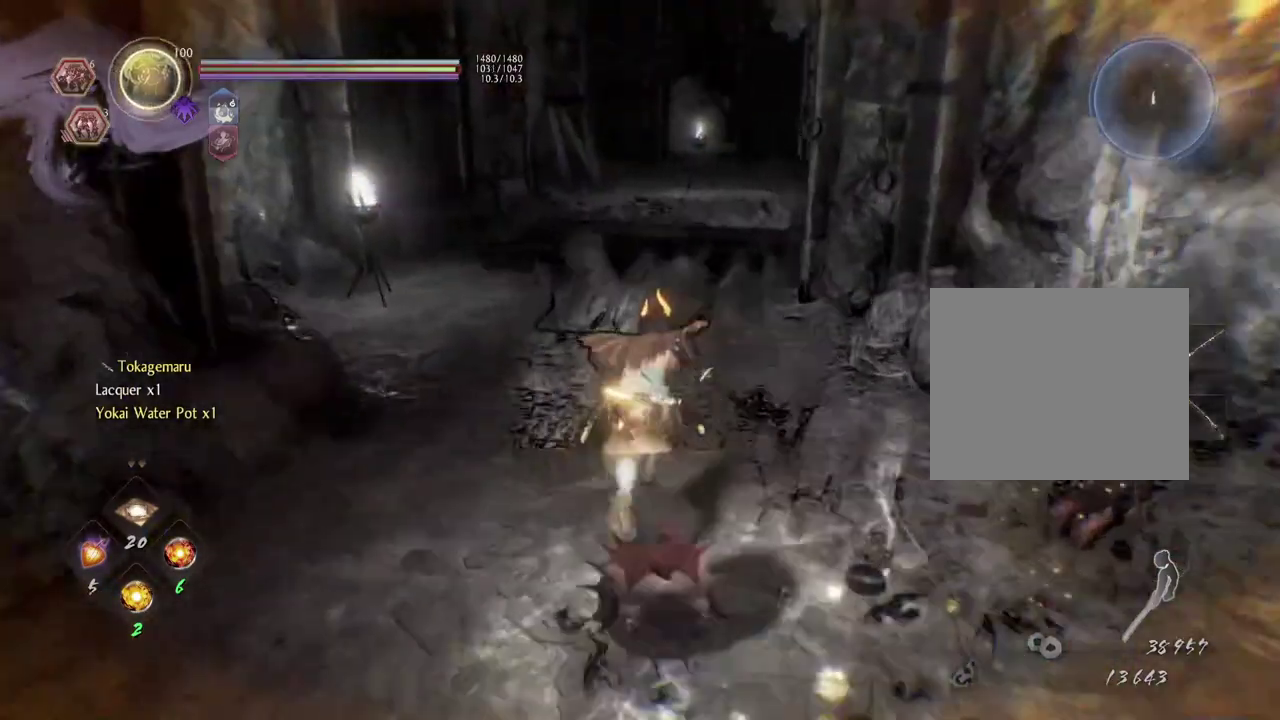
{"dt_ms": 400, "buttons": ["CROSS"], "left_stick": "up", "right_stick": "center", "events": []}
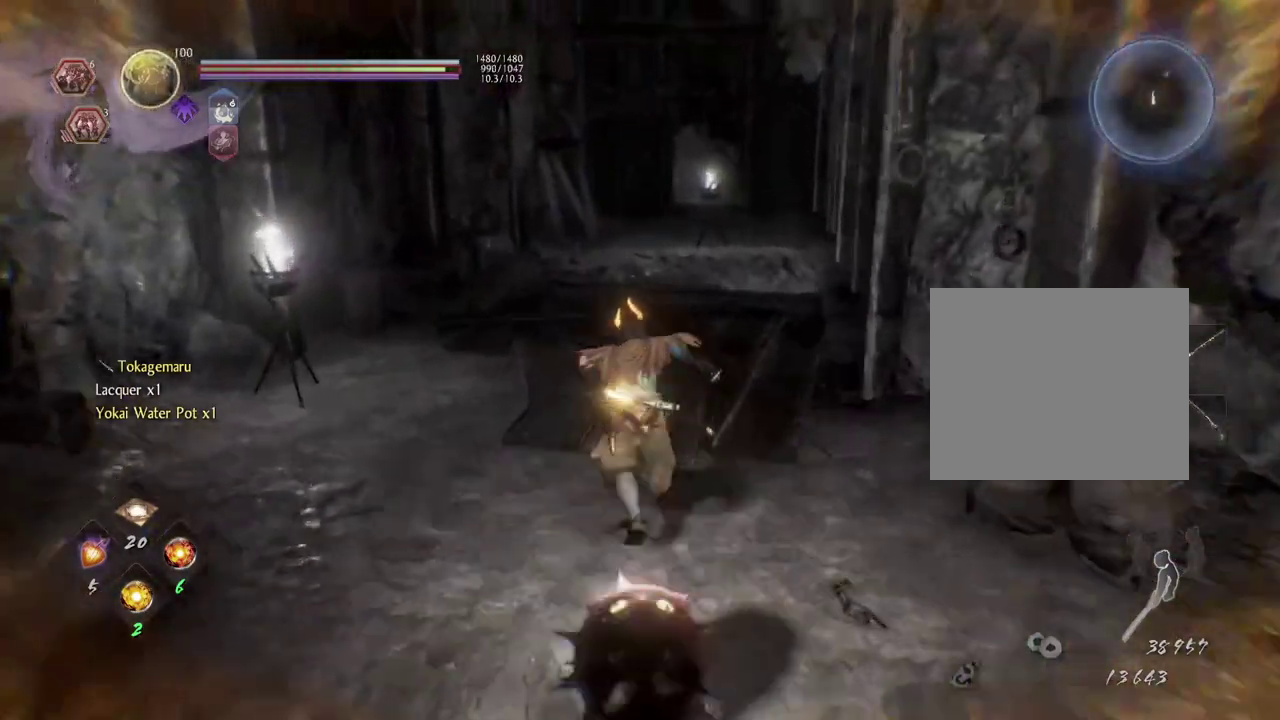
{"dt_ms": 300, "buttons": [], "left_stick": "up", "right_stick": "down-right", "events": [[100, "CROSS", "up"], [300, "right_stick", "down-right"]]}
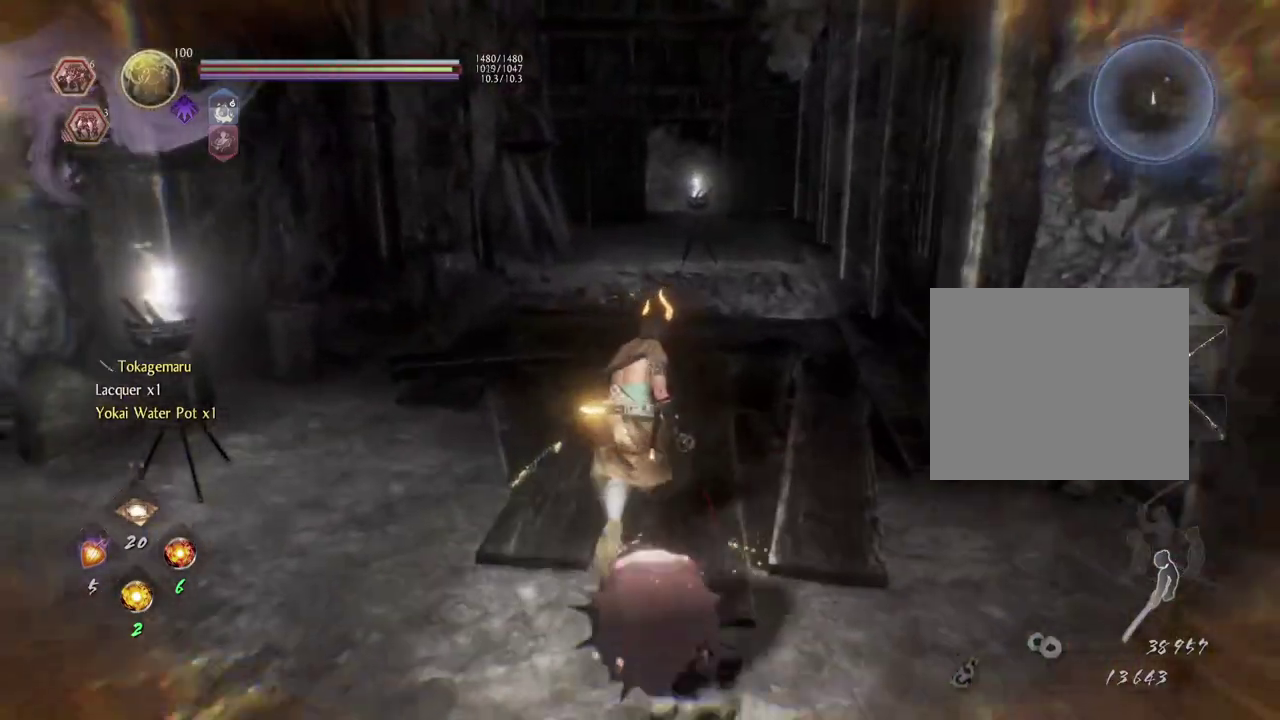
{"dt_ms": 700, "buttons": [], "left_stick": "up", "right_stick": "down", "events": [[667, "right_stick", "down"]]}
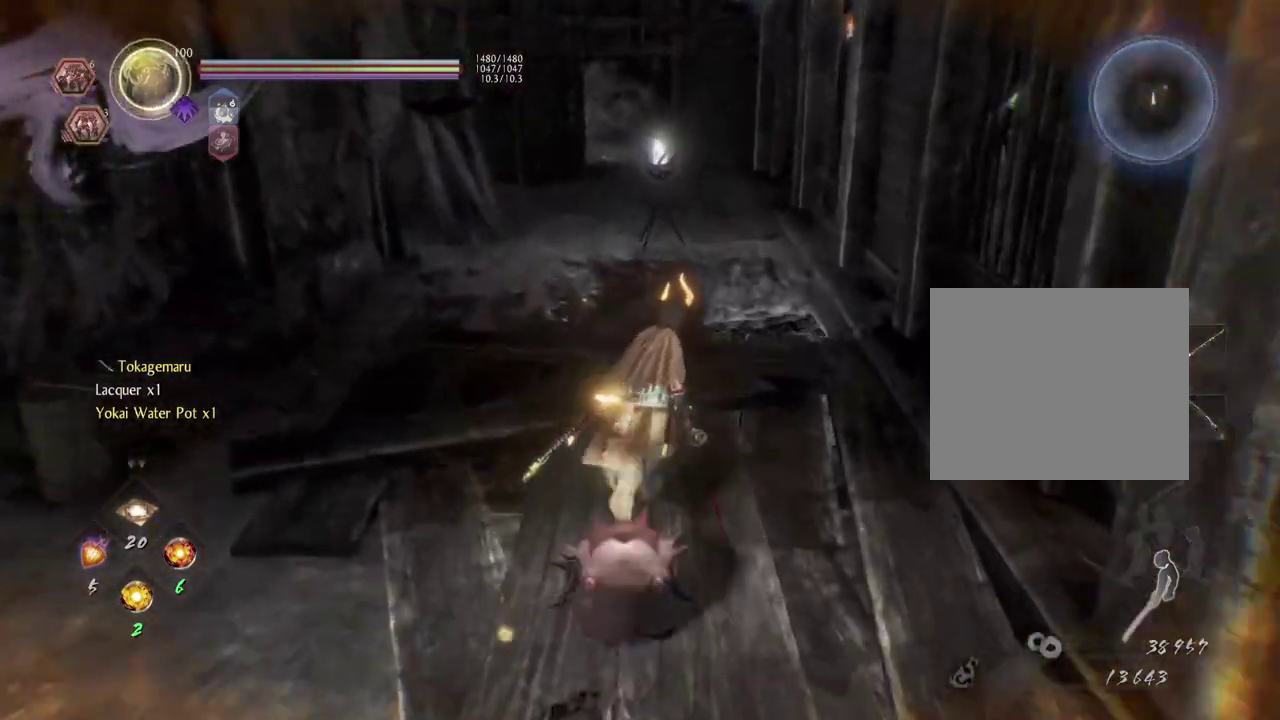
{"dt_ms": 500, "buttons": [], "left_stick": "up", "right_stick": "down", "events": []}
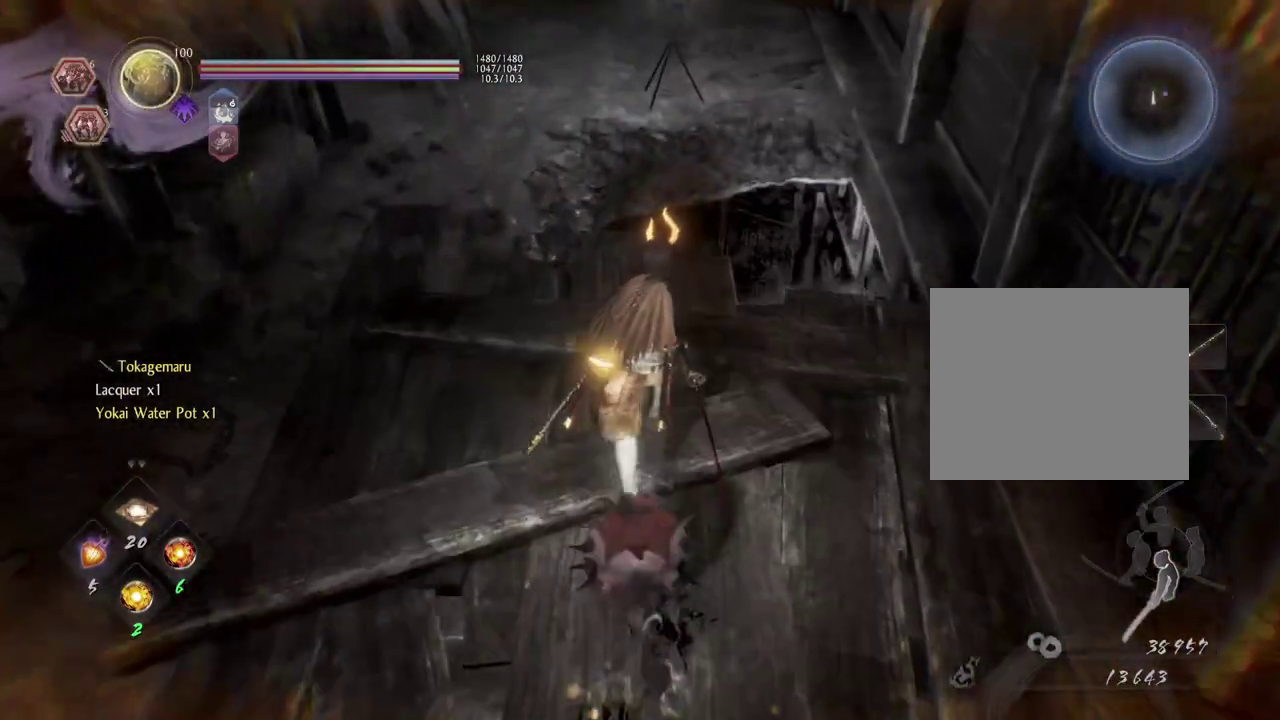
{"dt_ms": 300, "buttons": [], "left_stick": "up-left", "right_stick": "up", "events": [[100, "right_stick", "center"], [167, "left_stick", "up-left"], [233, "right_stick", "up"]]}
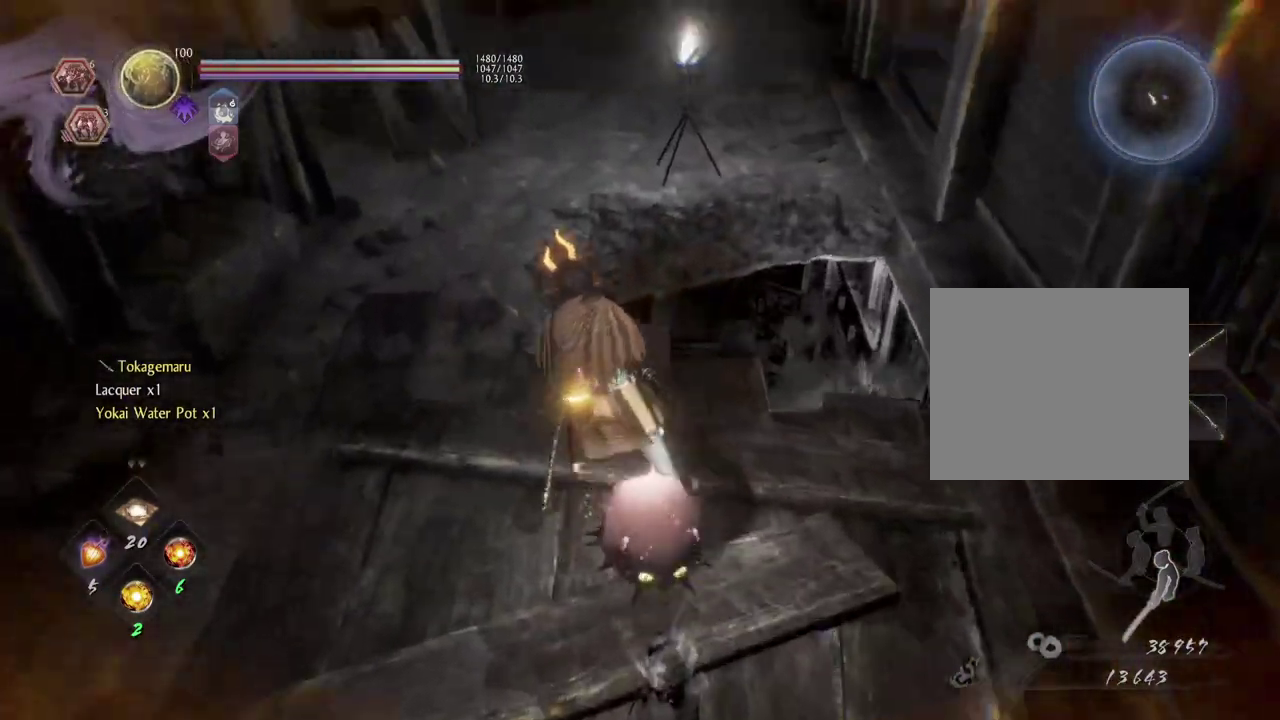
{"dt_ms": 700, "buttons": ["CROSS"], "left_stick": "up", "right_stick": "right", "events": [[267, "right_stick", "center"], [333, "CROSS", "down"], [533, "right_stick", "down-right"], [583, "left_stick", "up"], [583, "right_stick", "right"]]}
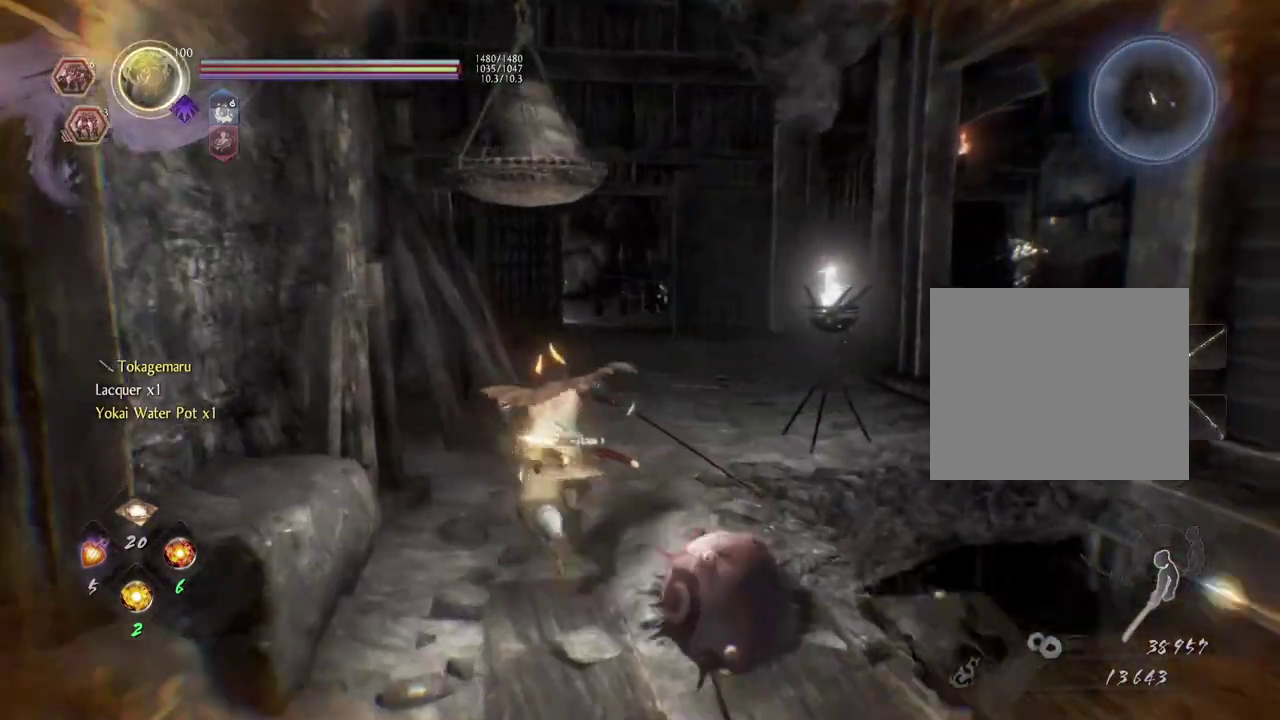
{"dt_ms": 600, "buttons": [], "left_stick": "up", "right_stick": "center", "events": [[300, "right_stick", "down-right"], [400, "CROSS", "up"], [483, "right_stick", "center"]]}